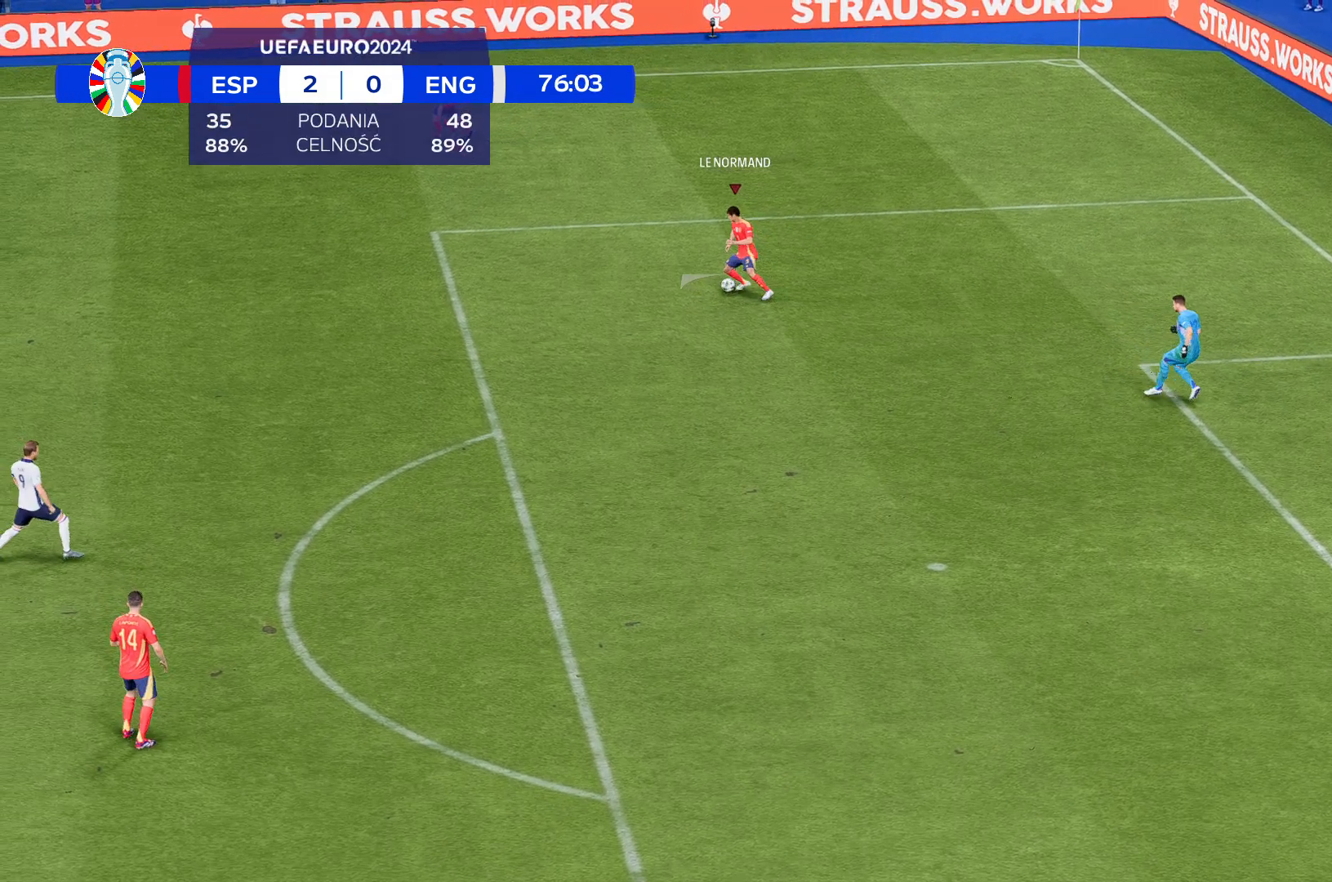
Gameplay with a controller (Xbox layout); each line is a JSON object with the inputs held at the frame after it. "events" lists button and stick changes between this image and that frame as [ms after this image, input, new state], when the widget could be followed in between. Not read: L3 R3 right_stick.
{"buttons": [], "left_stick": "up-left", "events": []}
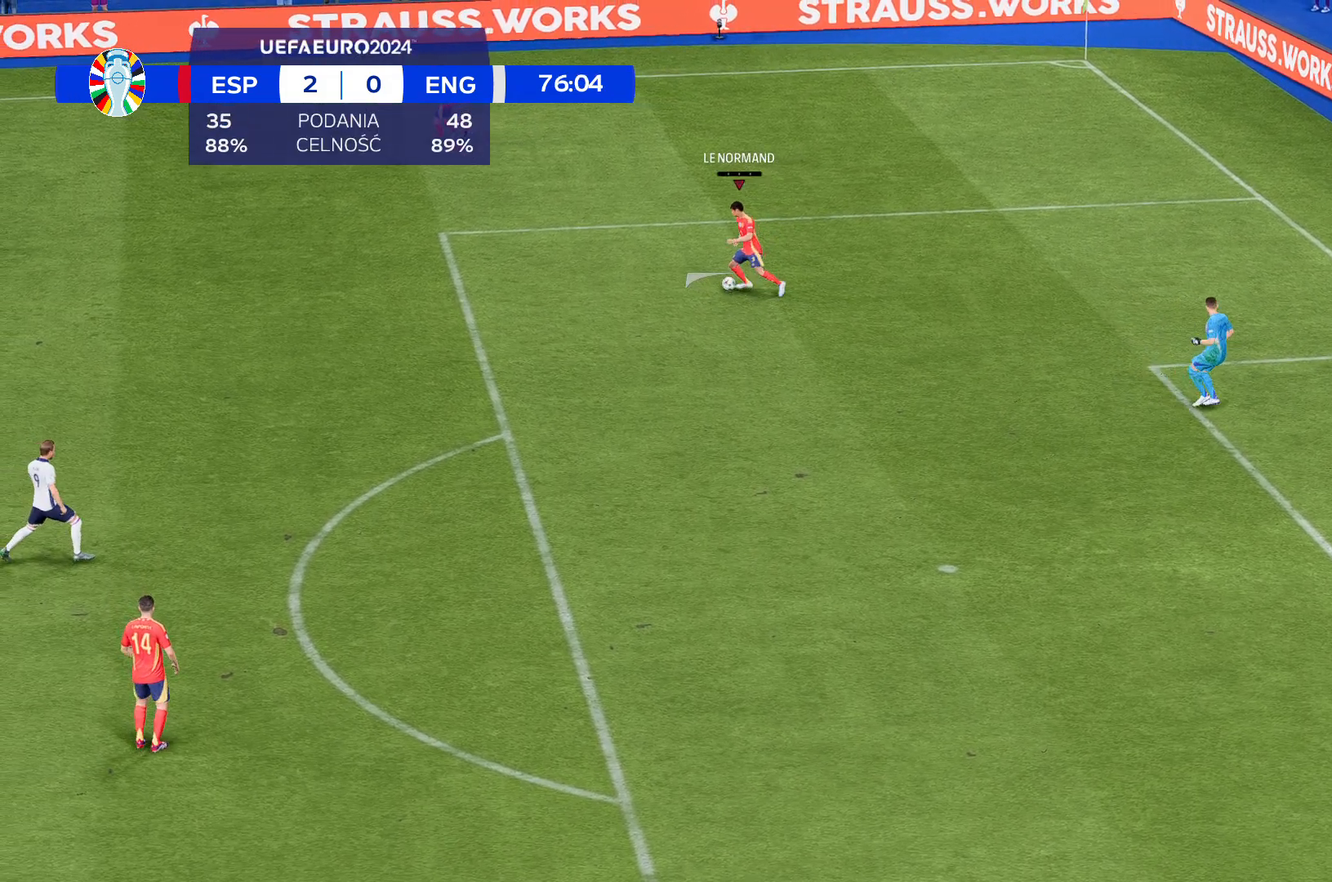
{"buttons": [], "left_stick": "up-left", "events": []}
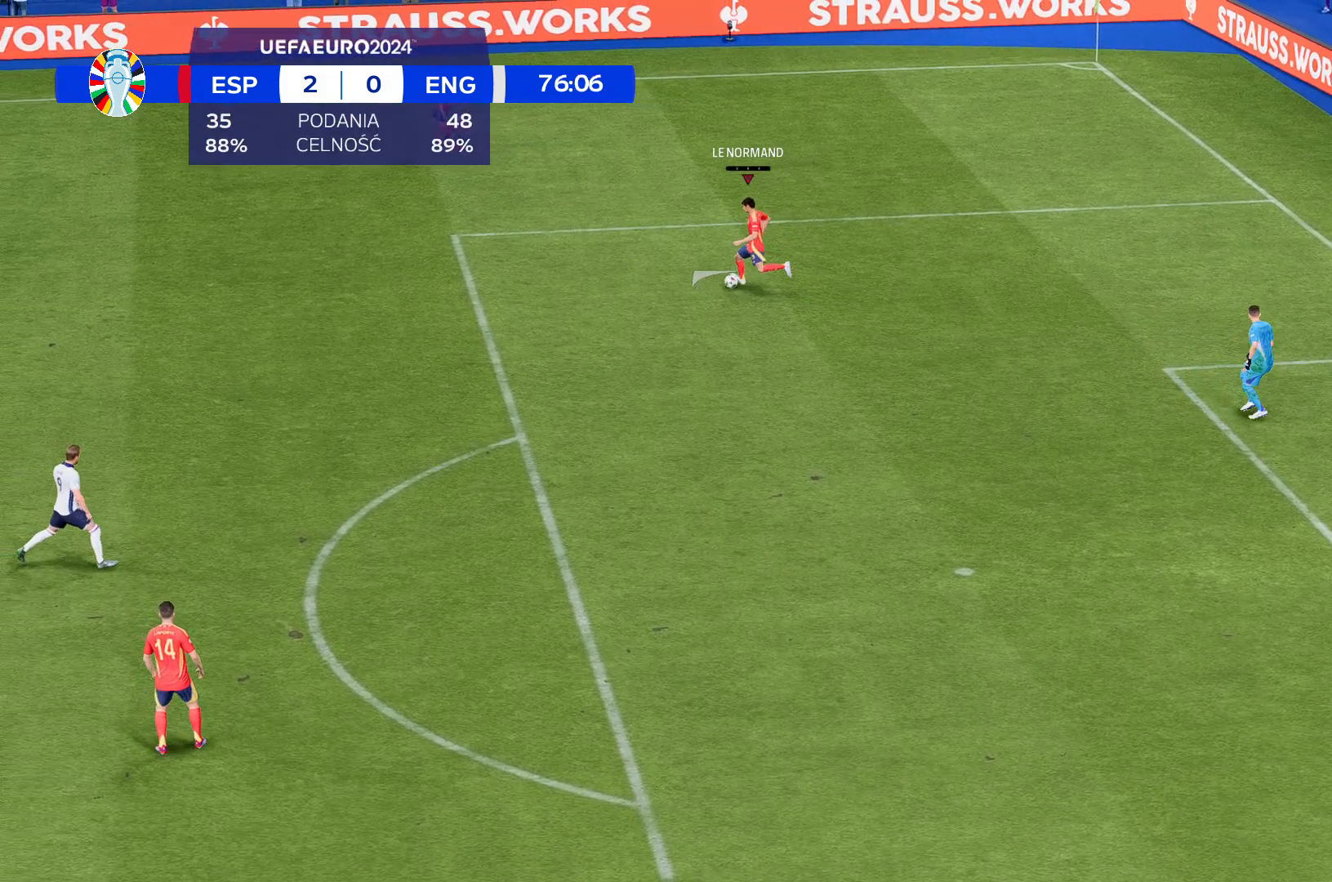
{"buttons": [], "left_stick": "left", "events": [[501, "left_stick", "left"]]}
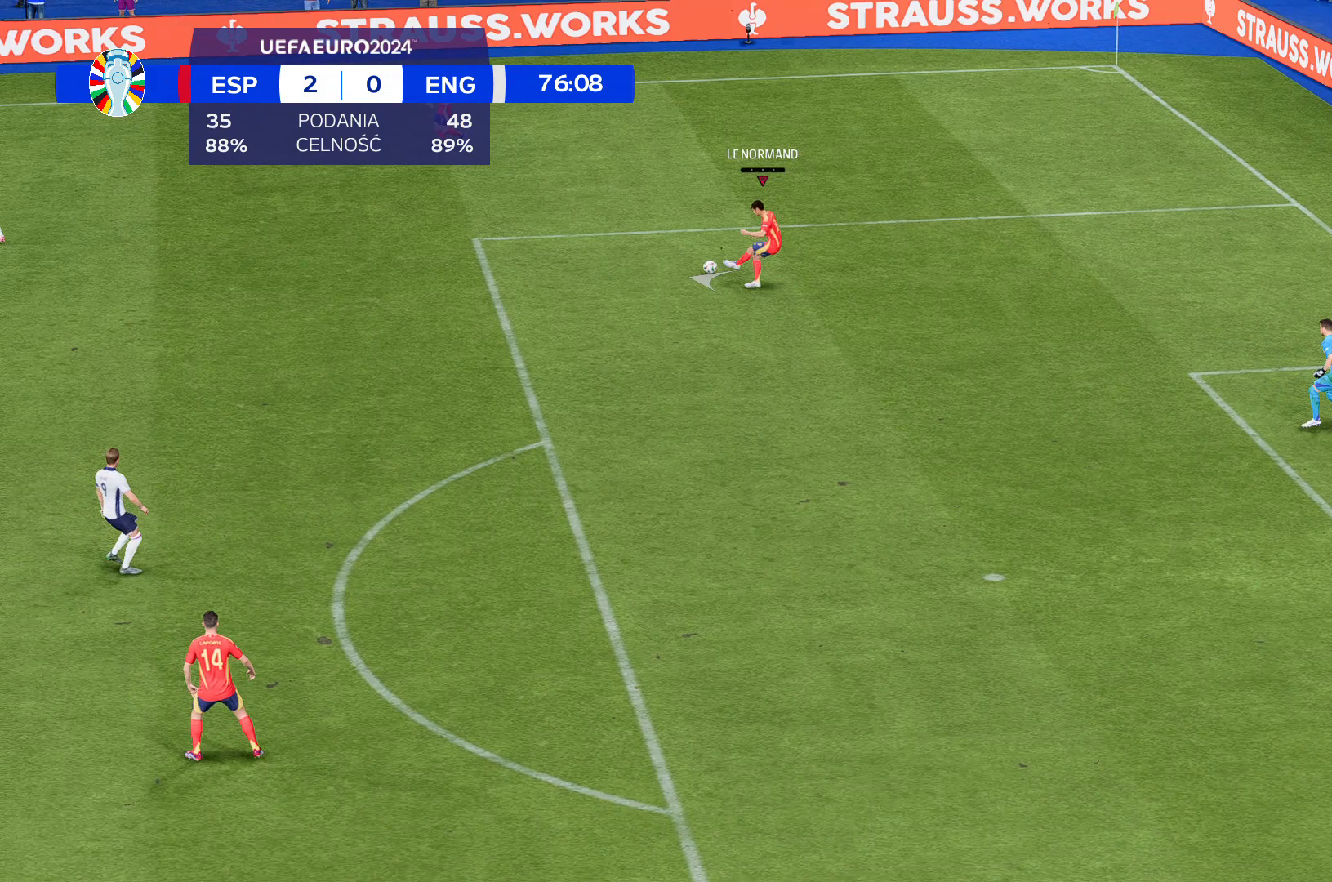
{"buttons": [], "left_stick": "left", "events": []}
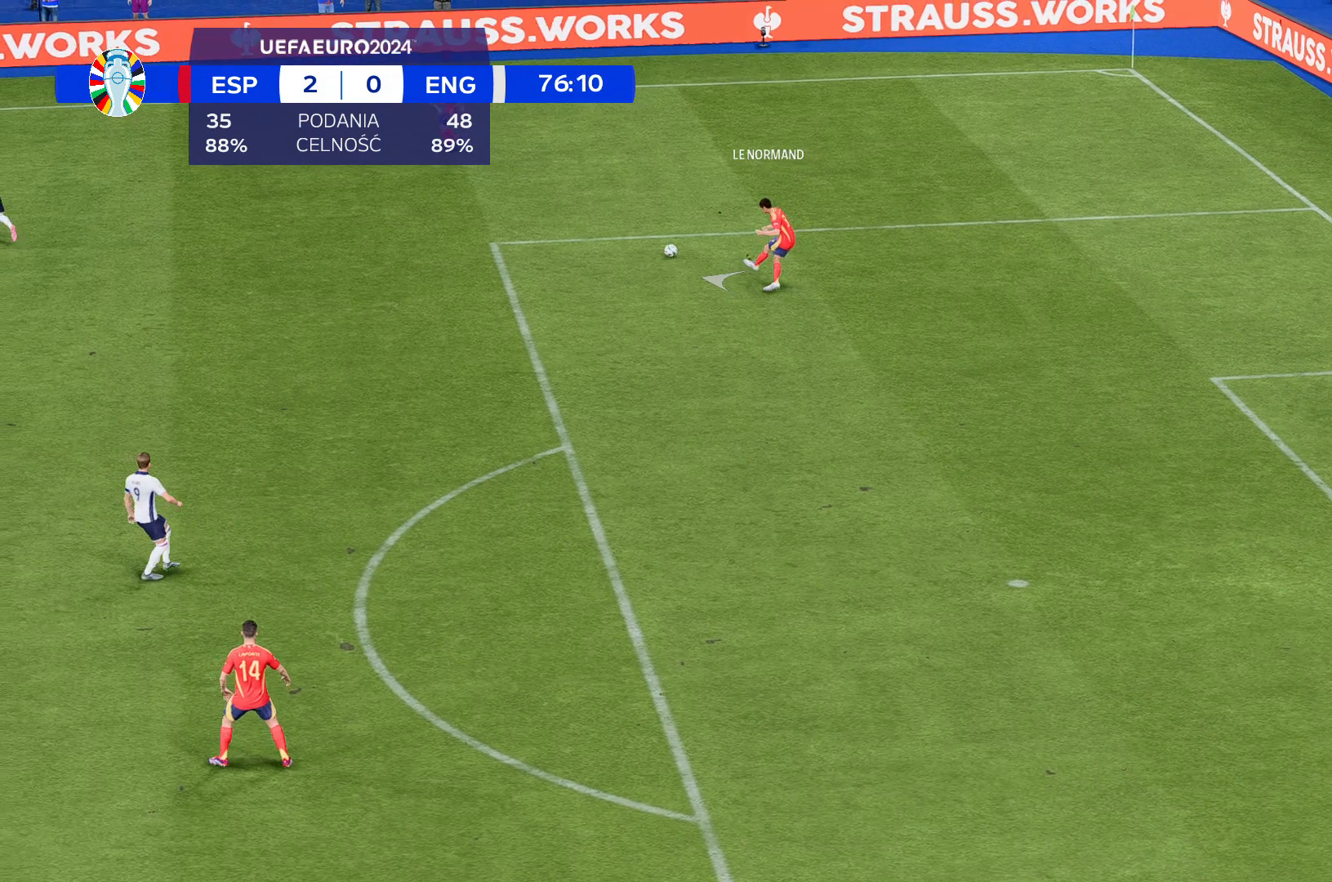
{"buttons": [], "left_stick": "left", "events": []}
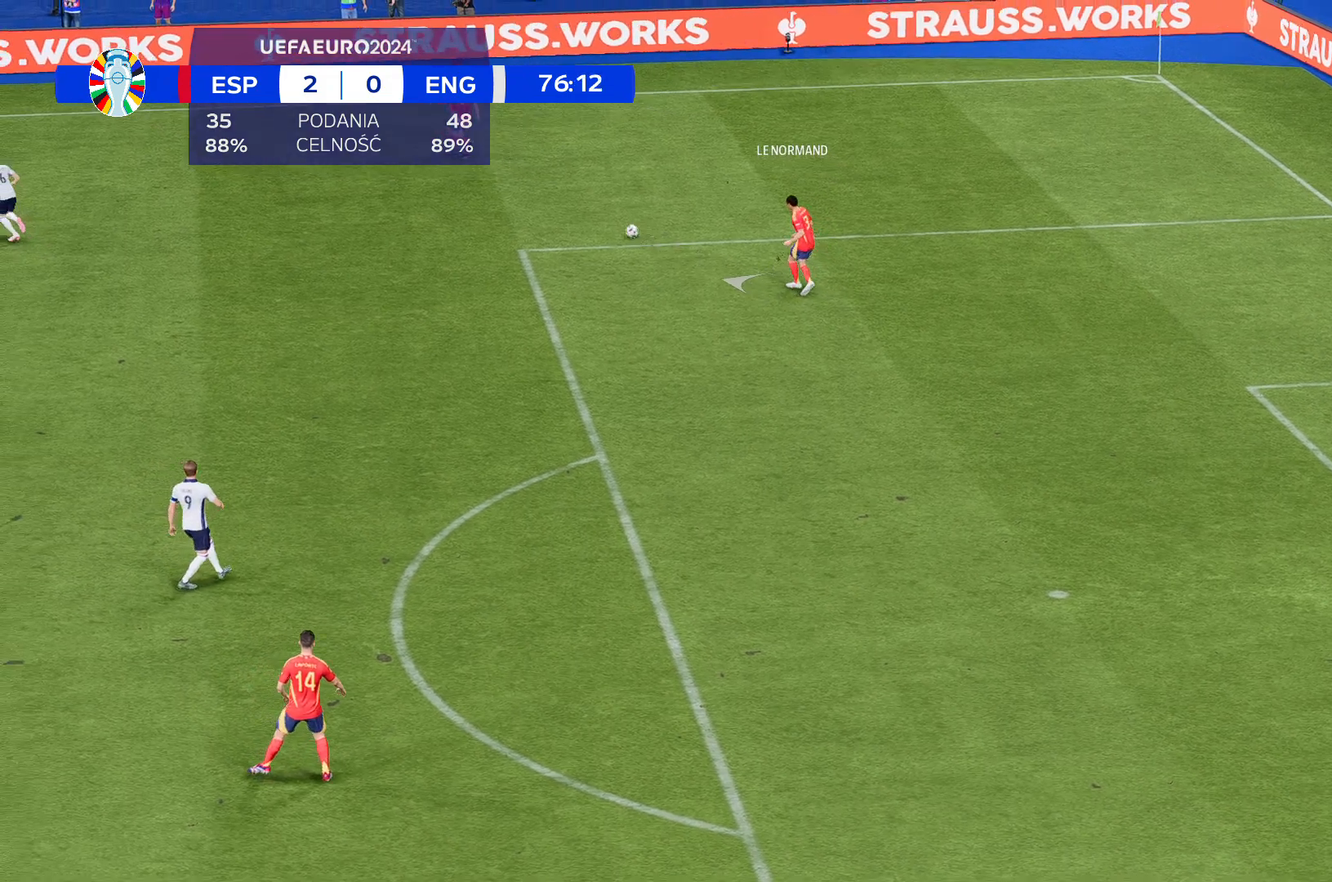
{"buttons": [], "left_stick": "left", "events": []}
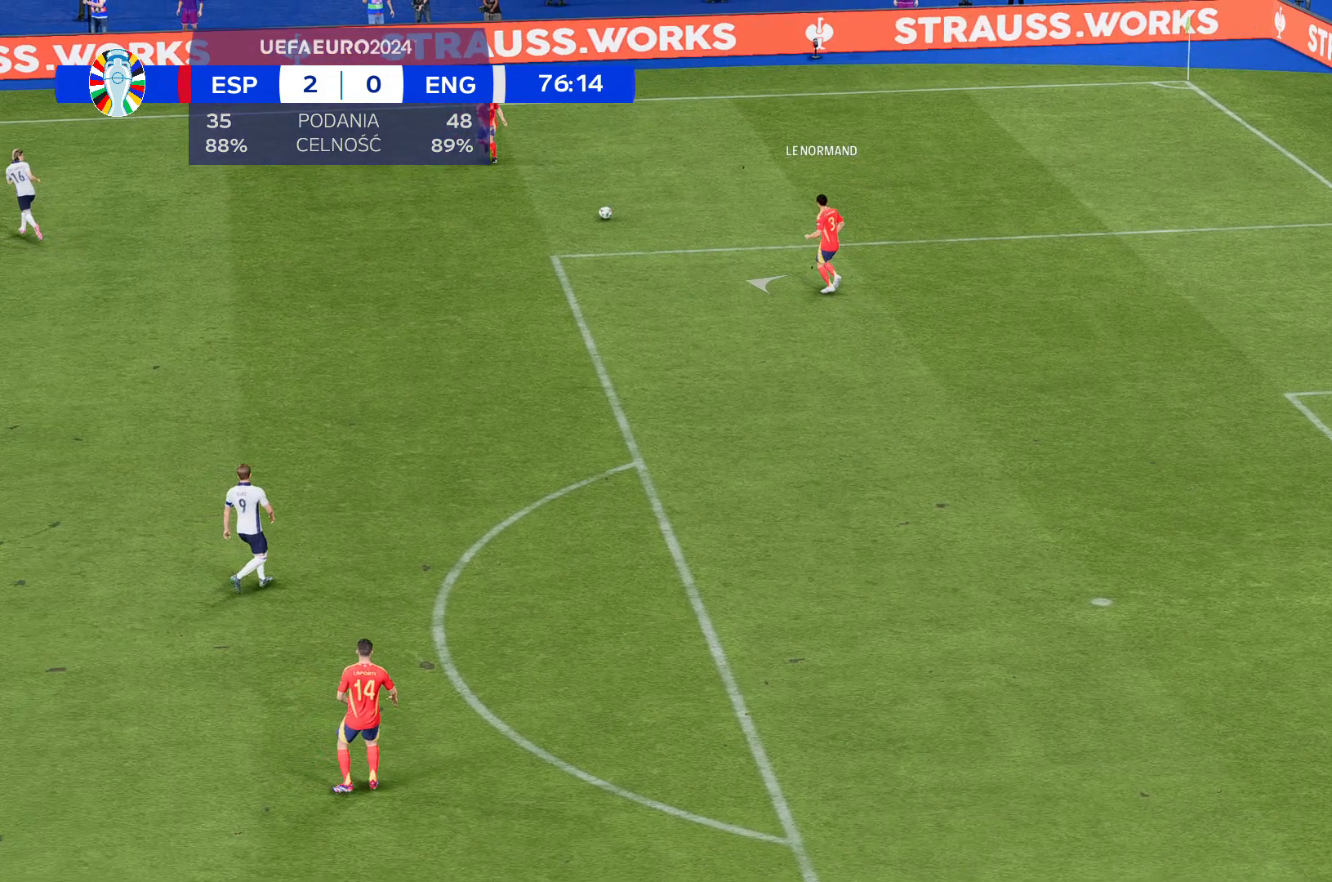
{"buttons": [], "left_stick": "left", "events": []}
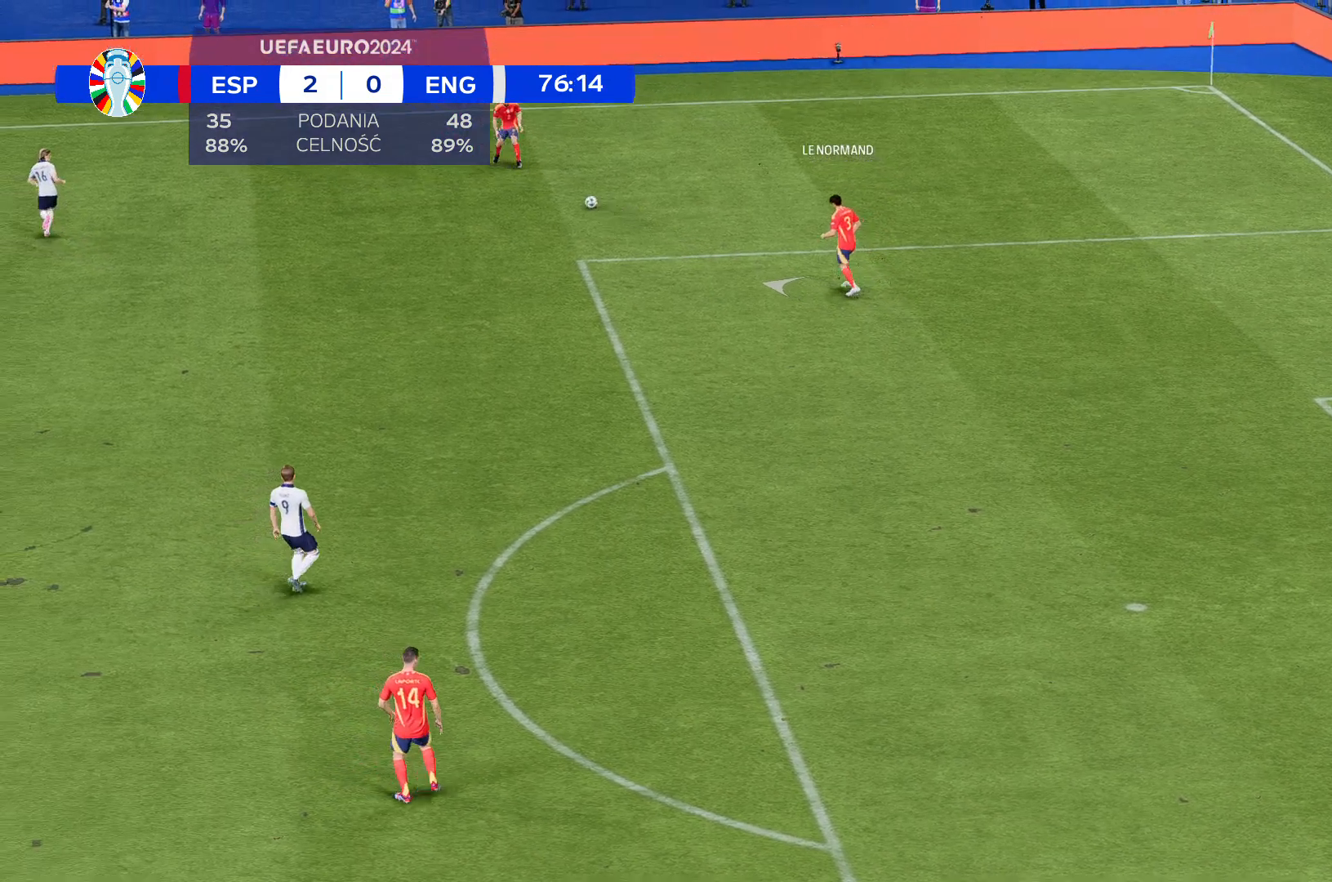
{"buttons": [], "left_stick": "left", "events": []}
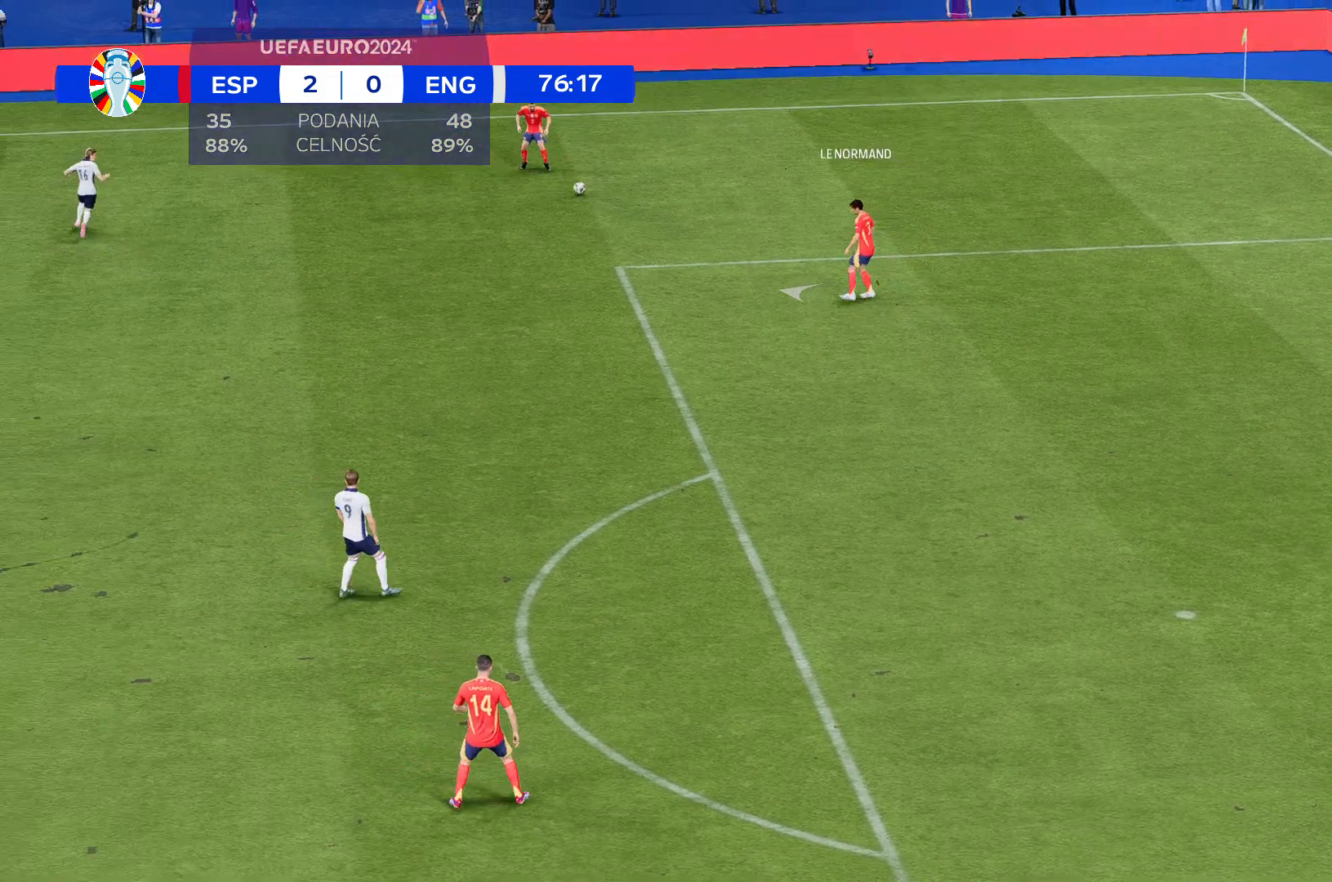
{"buttons": [], "left_stick": "left", "events": []}
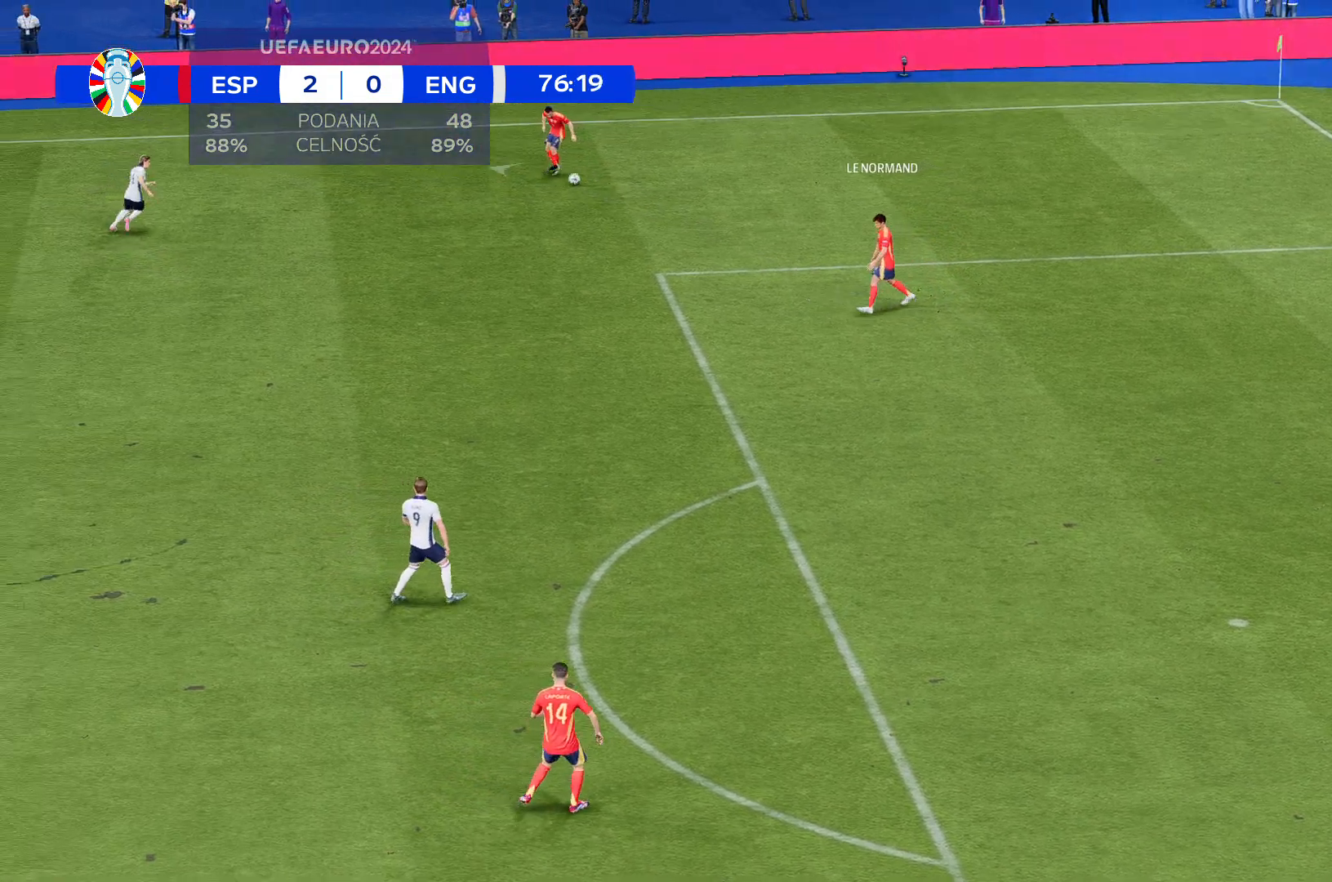
{"buttons": [], "left_stick": "left", "events": []}
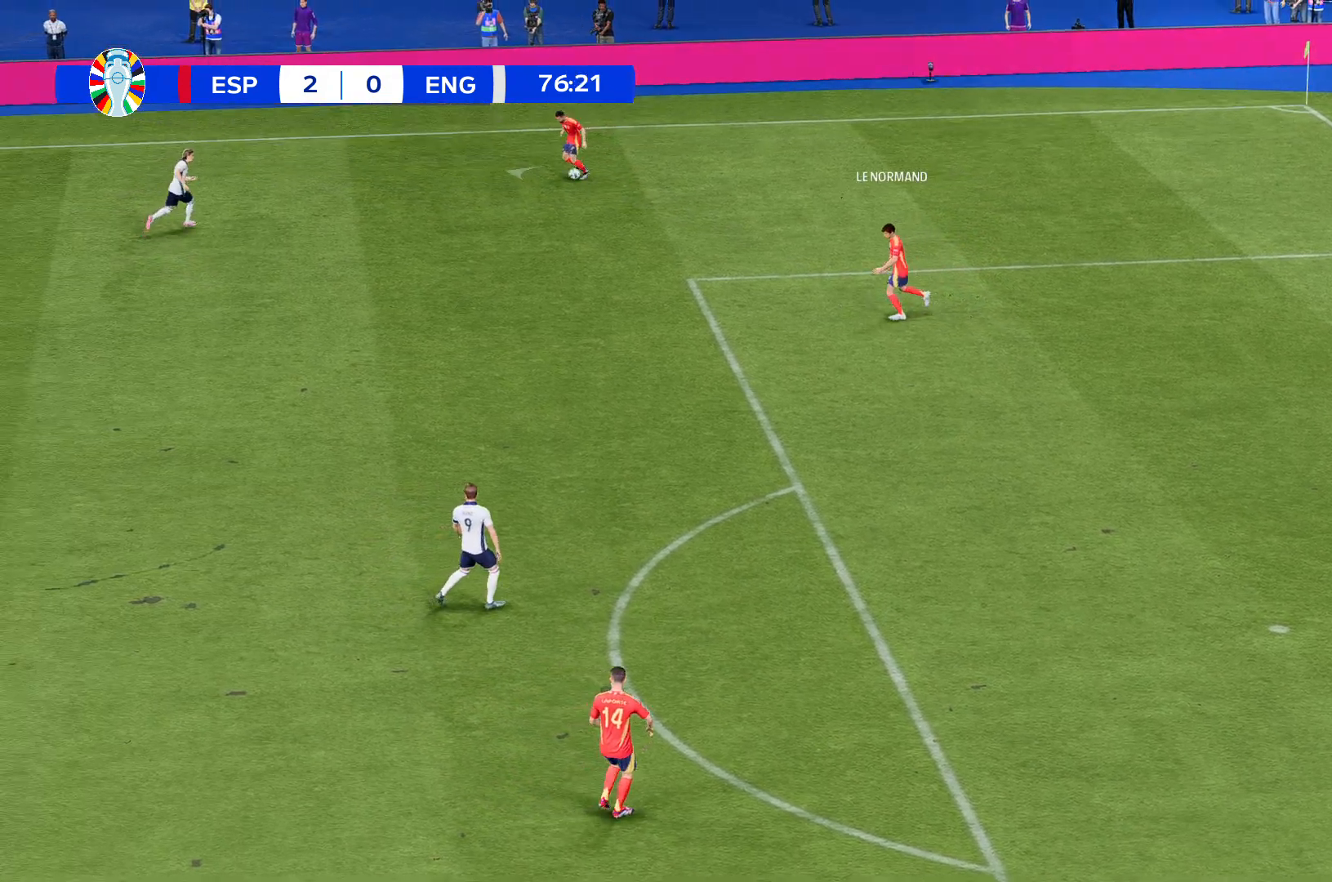
{"buttons": [], "left_stick": "left", "events": []}
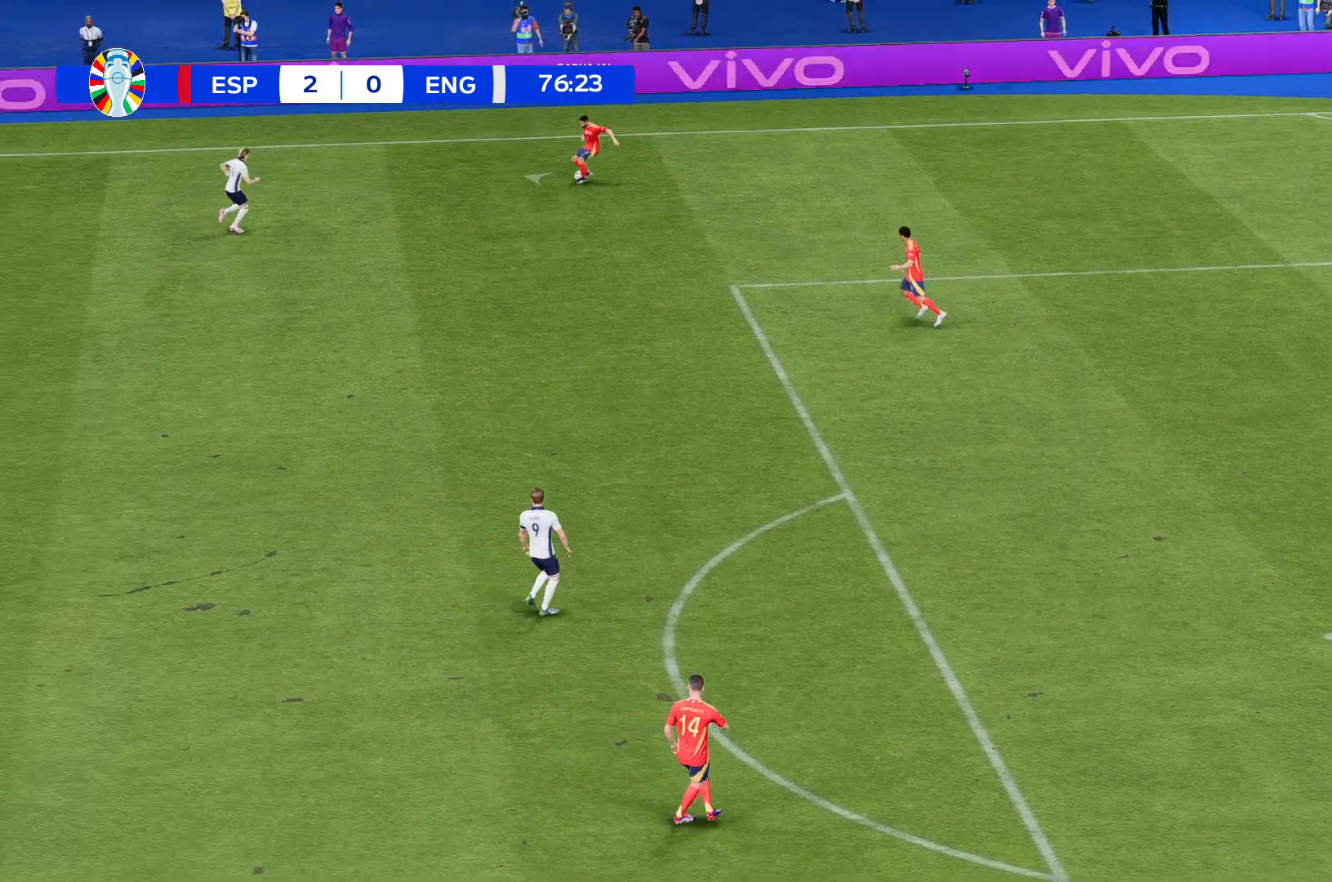
{"buttons": [], "left_stick": "left", "events": []}
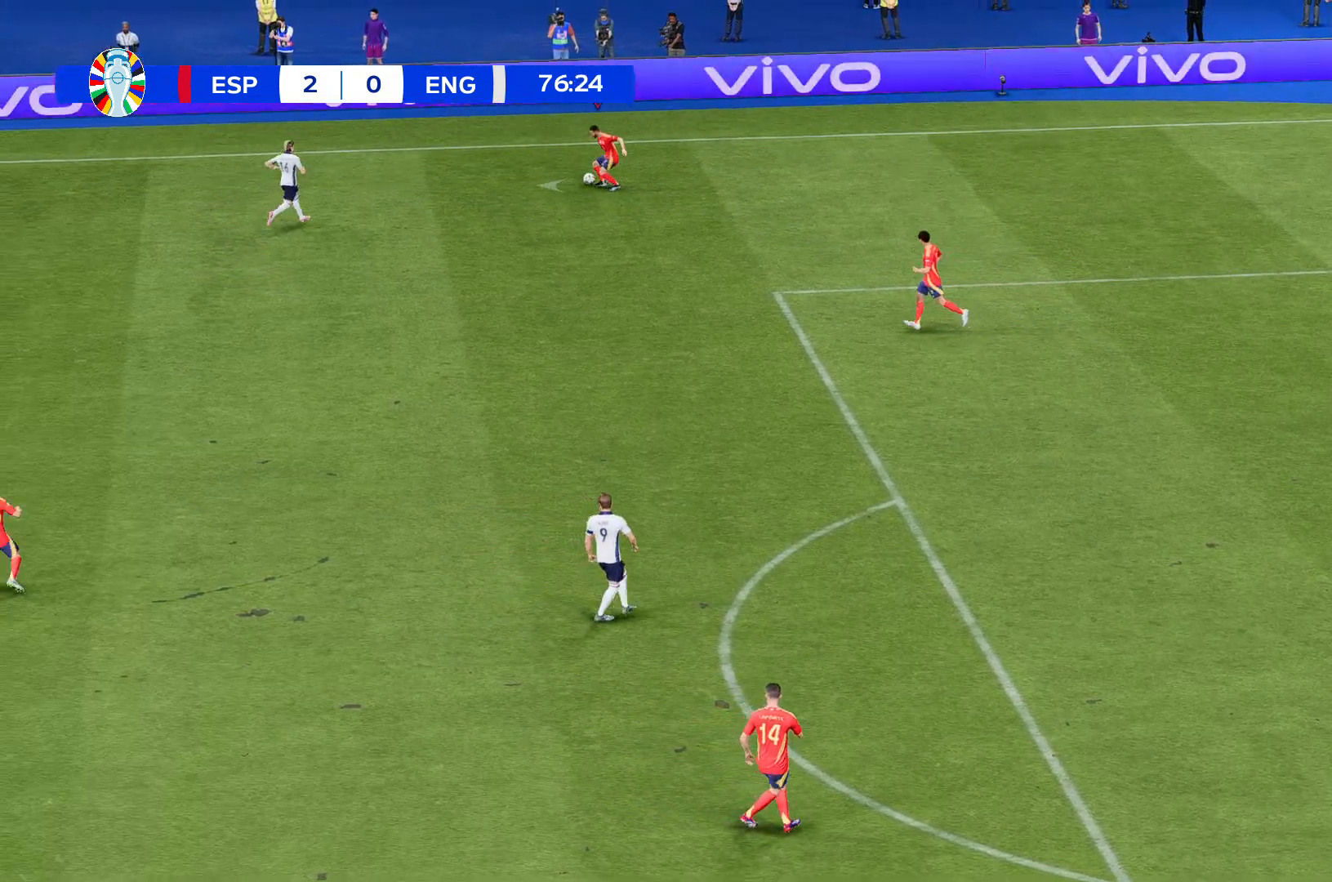
{"buttons": [], "left_stick": "left", "events": []}
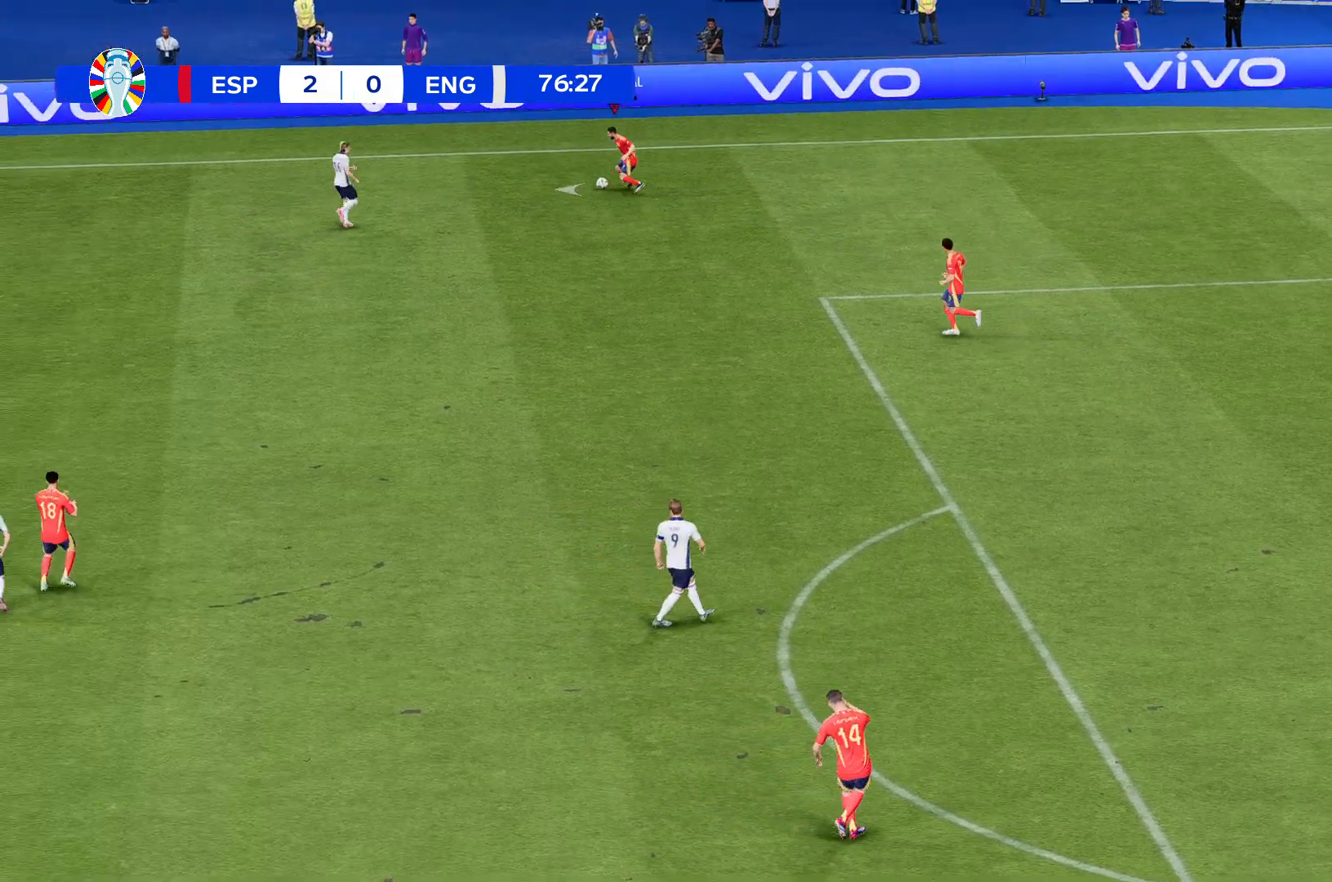
{"buttons": [], "left_stick": "left", "events": []}
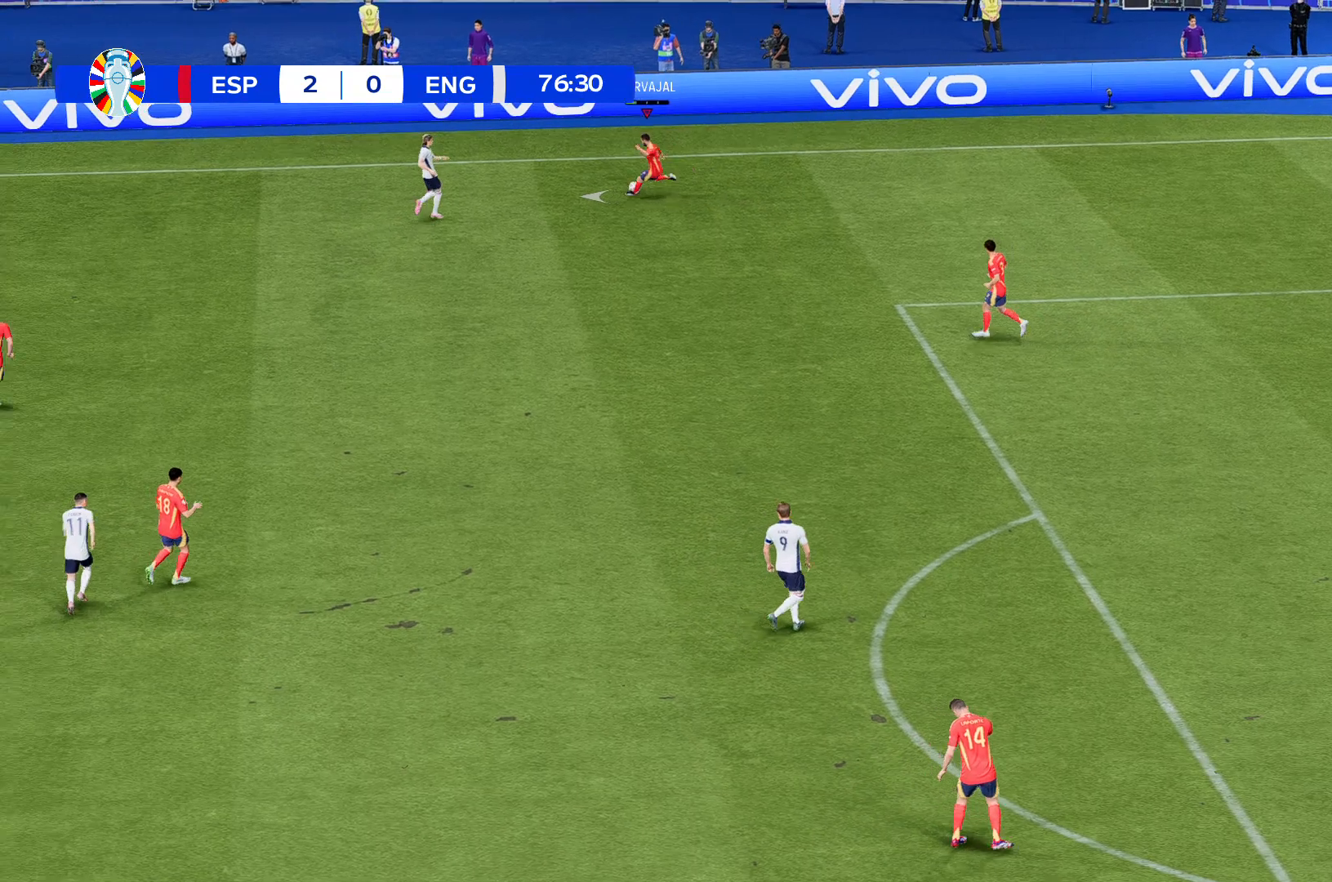
{"buttons": [], "left_stick": "left", "events": []}
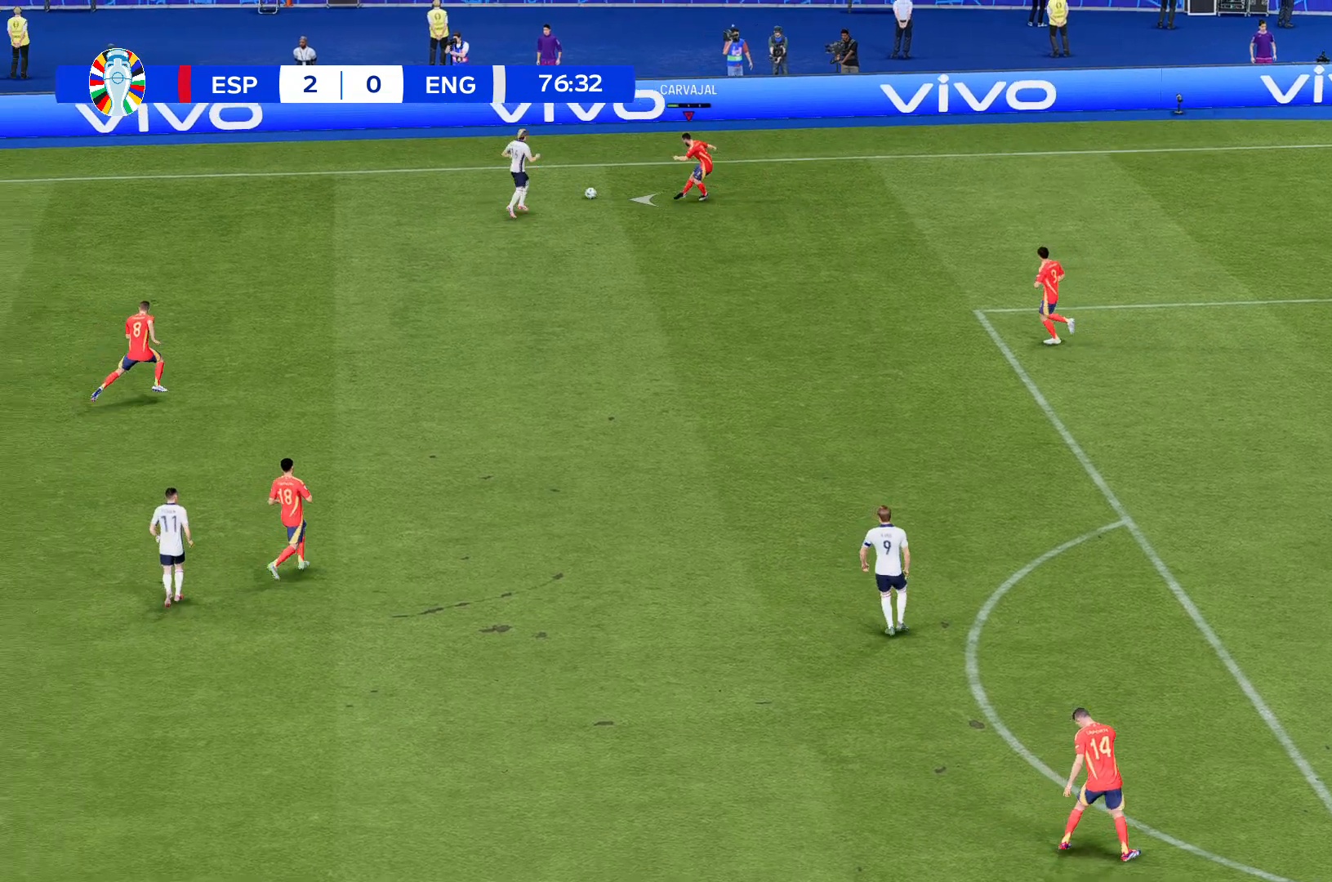
{"buttons": [], "left_stick": "left", "events": []}
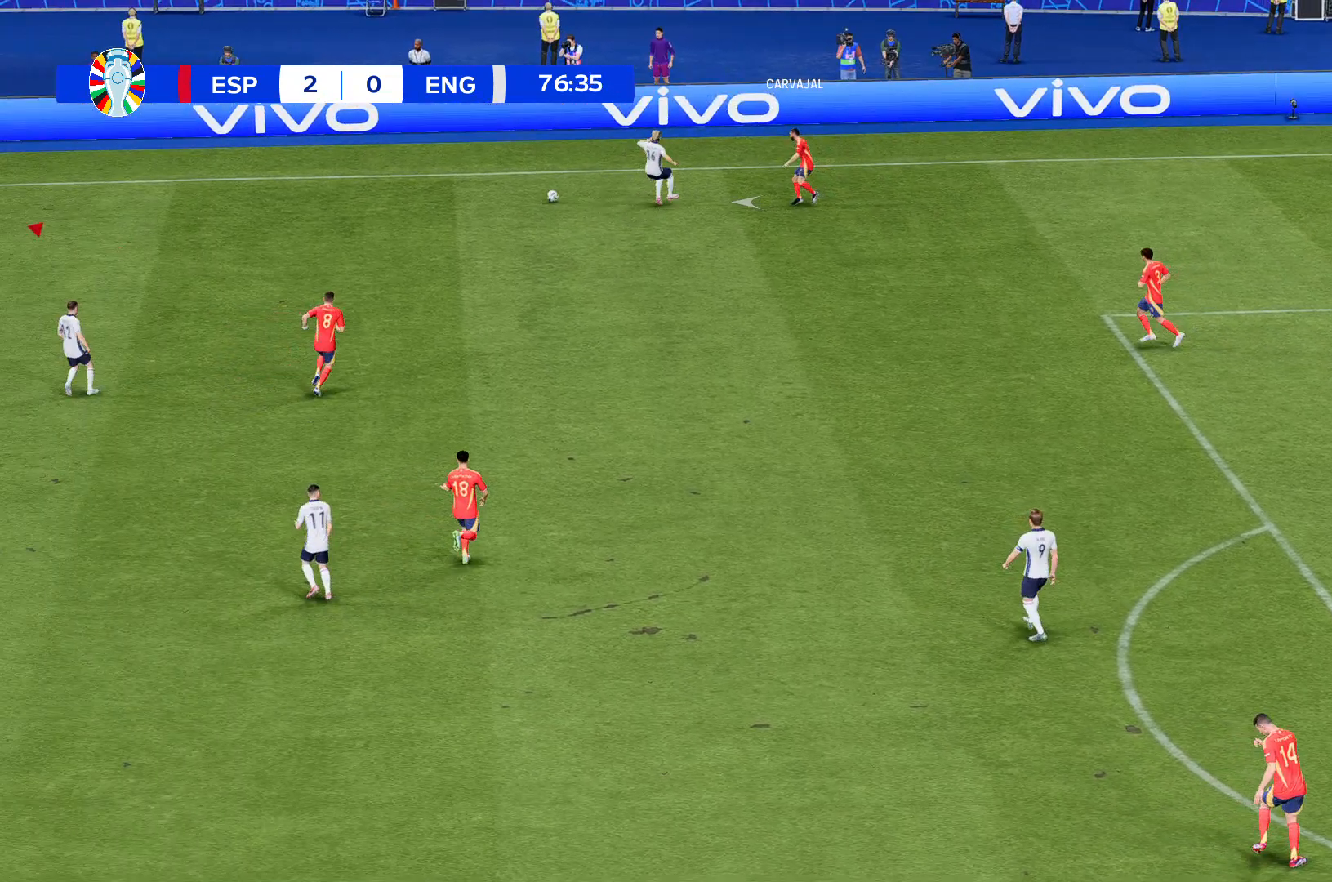
{"buttons": [], "left_stick": "left", "events": []}
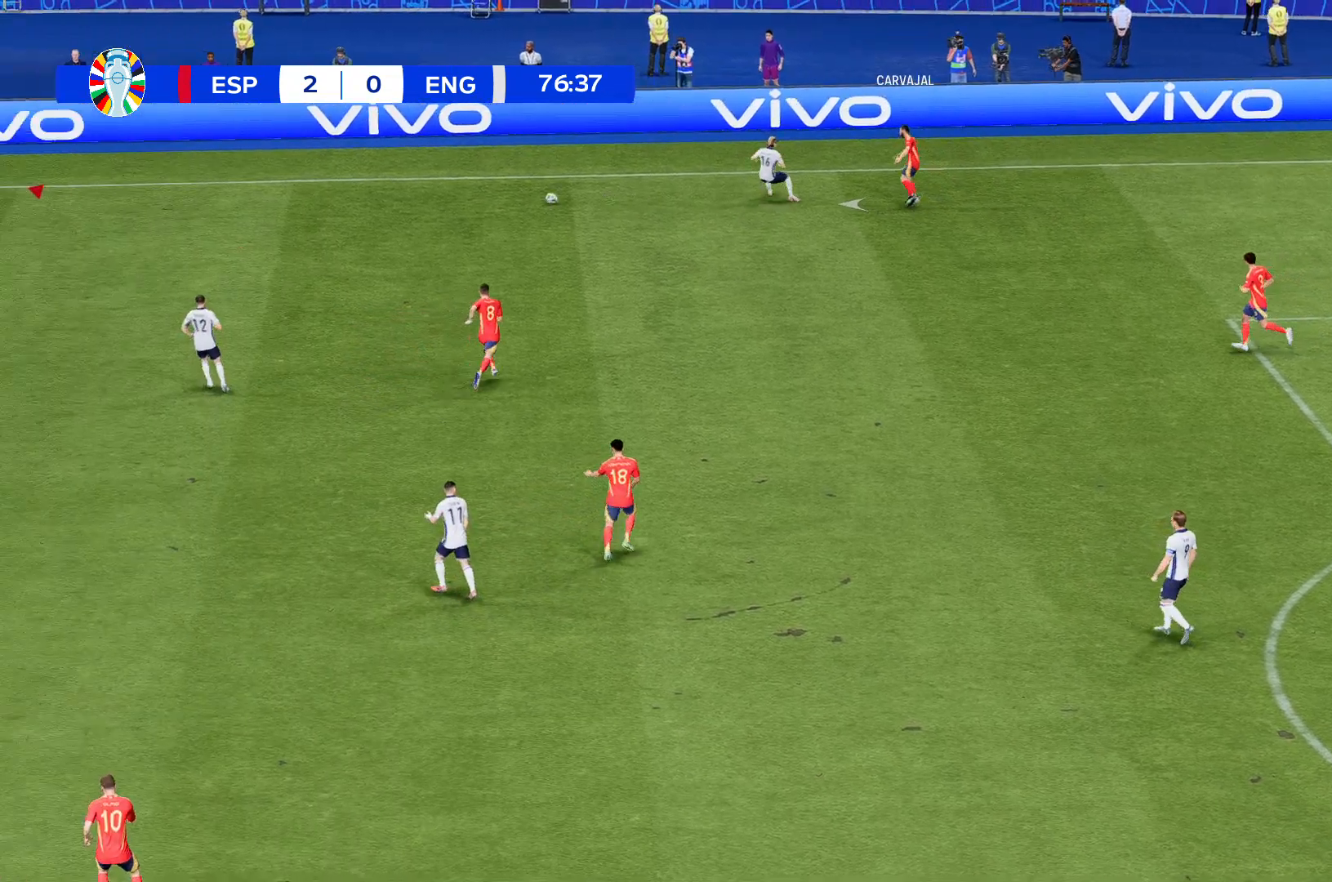
{"buttons": [], "left_stick": "left", "events": []}
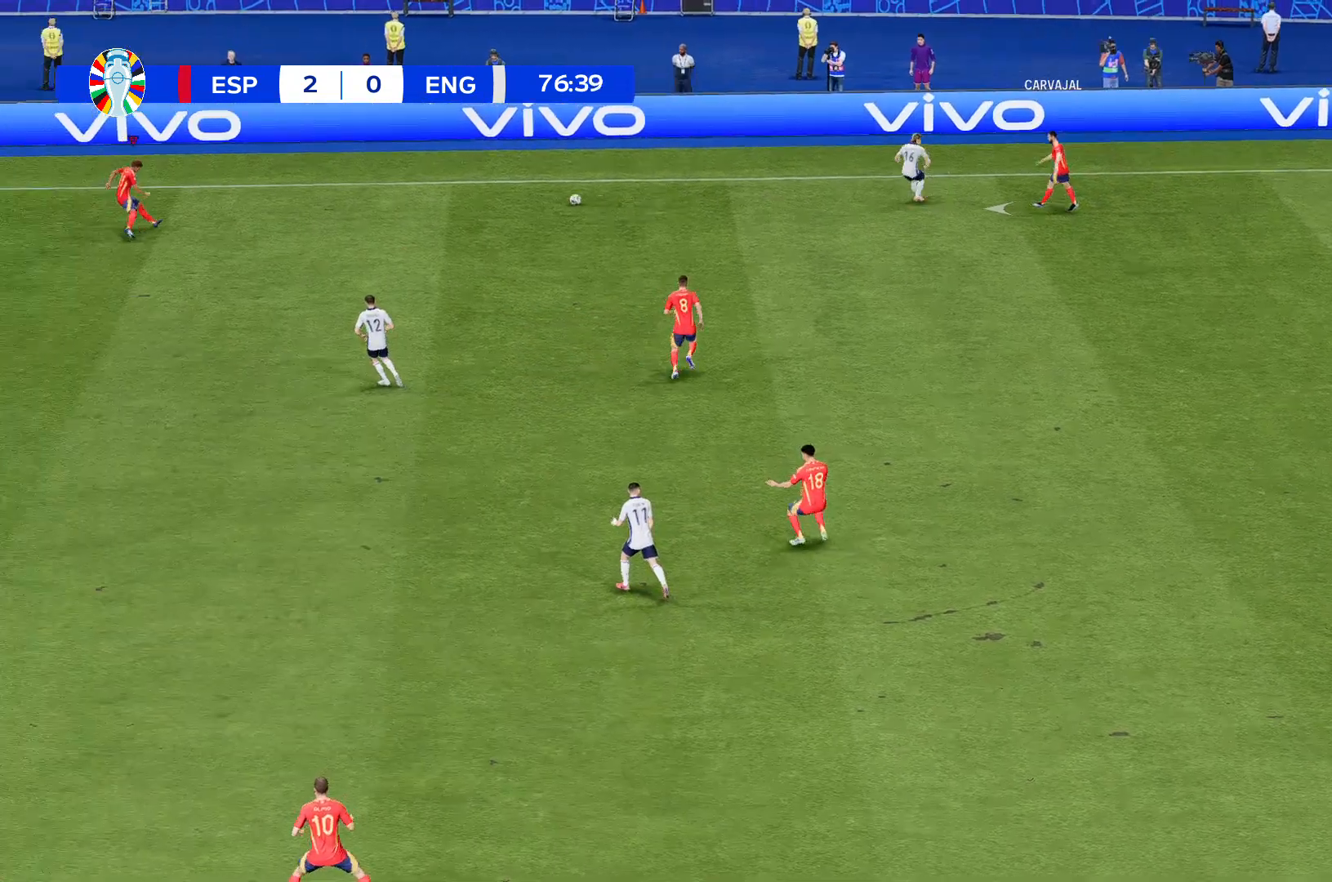
{"buttons": [], "left_stick": "left", "events": []}
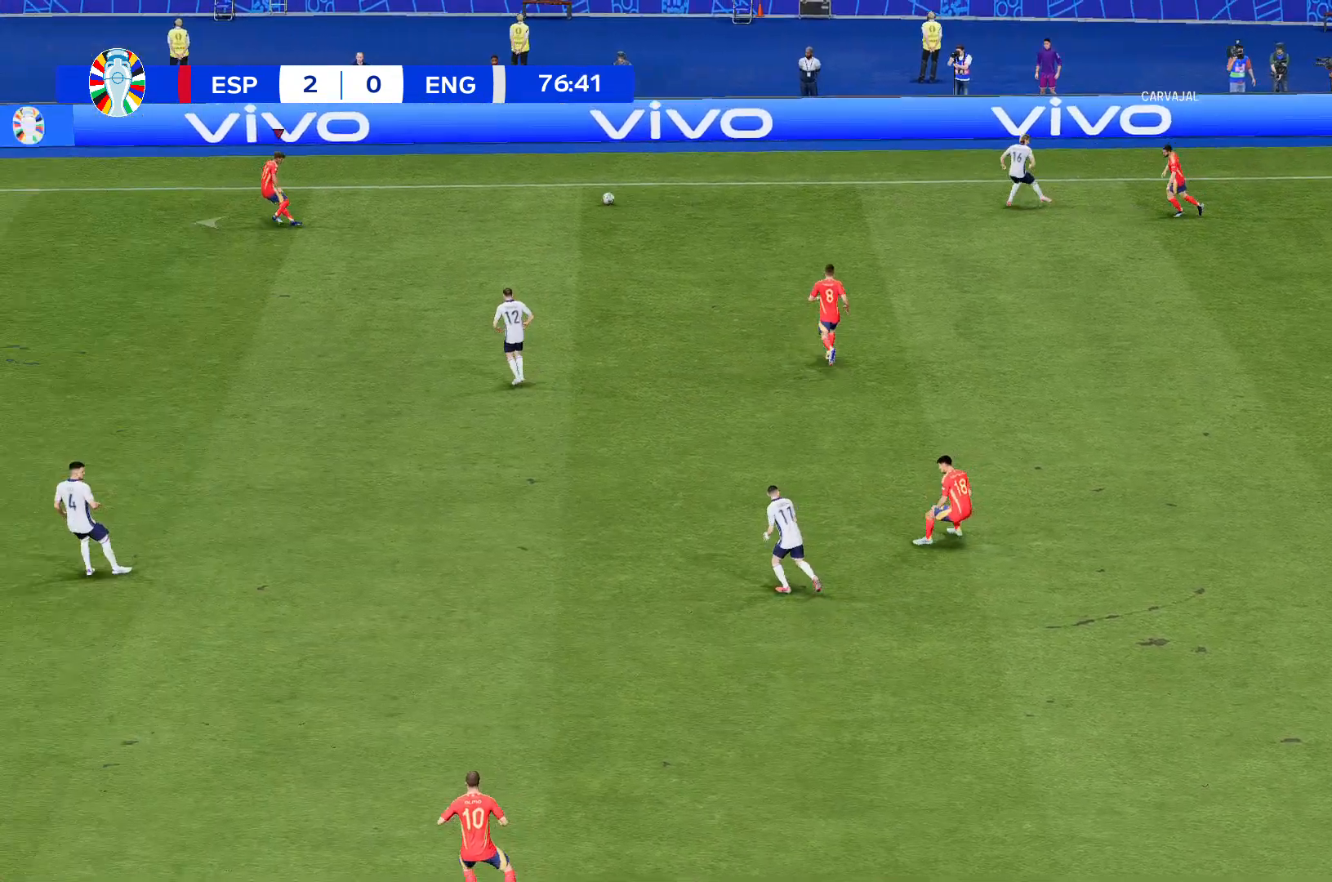
{"buttons": [], "left_stick": "left", "events": []}